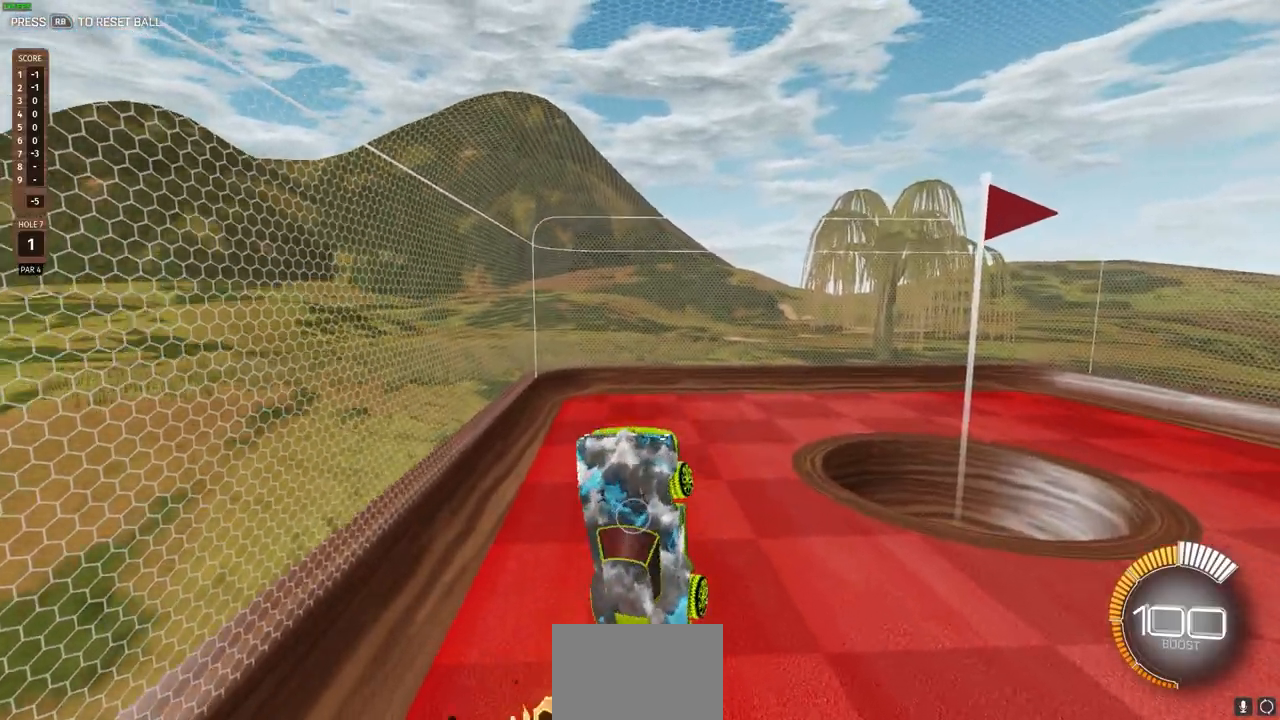
Gameplay with a controller (PlayStation layout); each line is a JSON object with the inputs held at the frame after it. "events" lists button and stick changes between this image and that frame as [ms after this image, input, new state], when the widget could be followed in between.
{"buttons": ["L1"], "left_stick": "right", "right_stick": "center", "events": [[100, "left_stick", "right"], [183, "left_stick", "center"], [317, "left_stick", "right"], [367, "L1", "down"], [467, "CIRCLE", "up"]]}
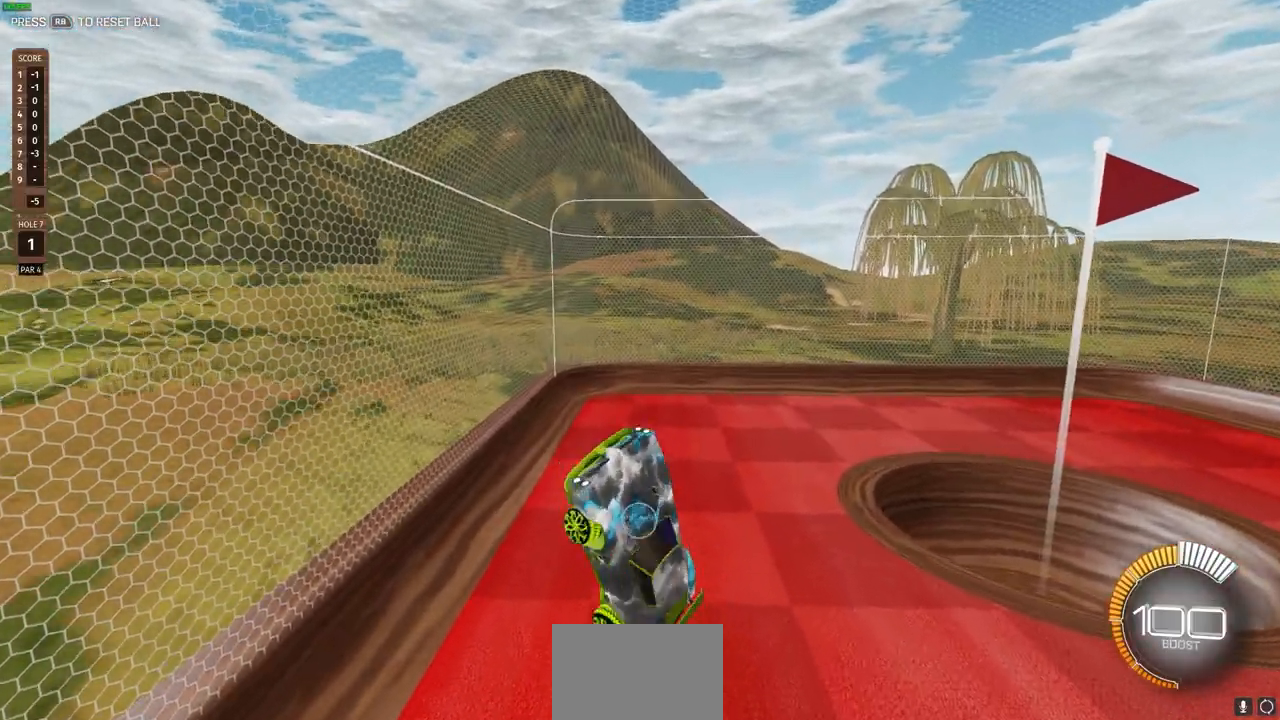
{"buttons": ["L1"], "left_stick": "right", "right_stick": "center", "events": [[233, "CIRCLE", "down"], [433, "CIRCLE", "up"]]}
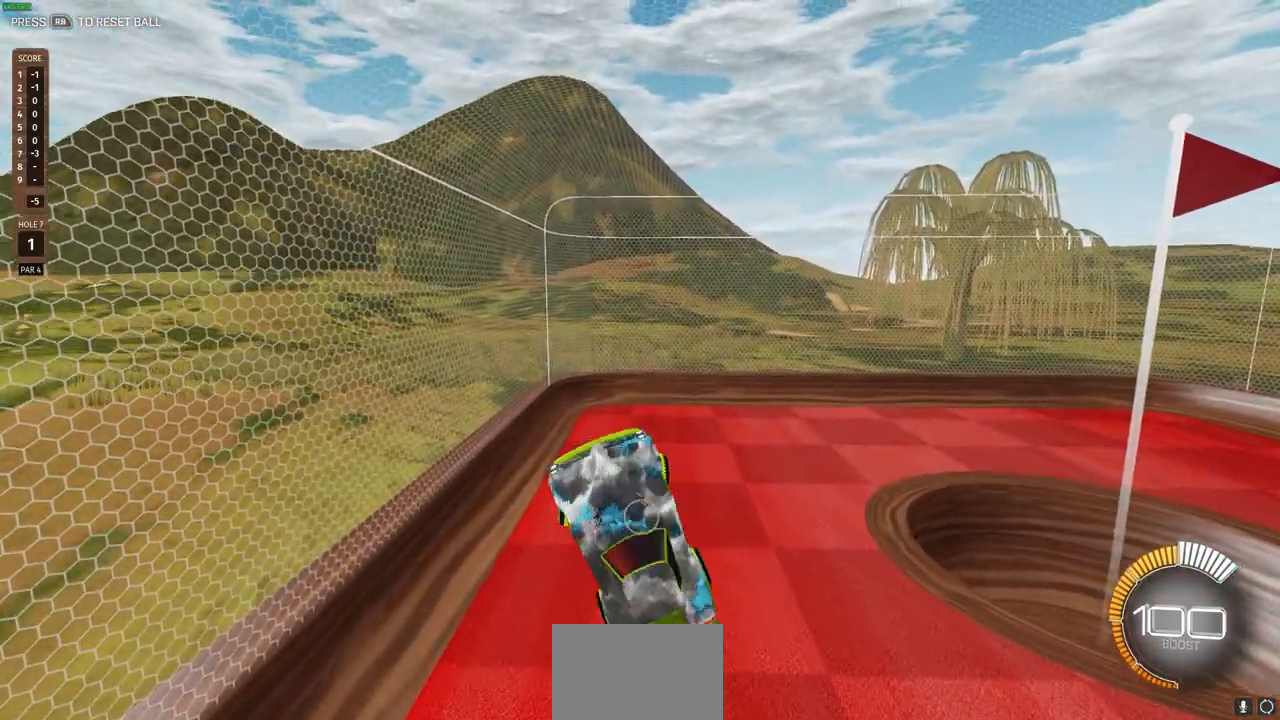
{"buttons": ["CIRCLE", "L1"], "left_stick": "right", "right_stick": "center", "events": [[117, "CIRCLE", "down"]]}
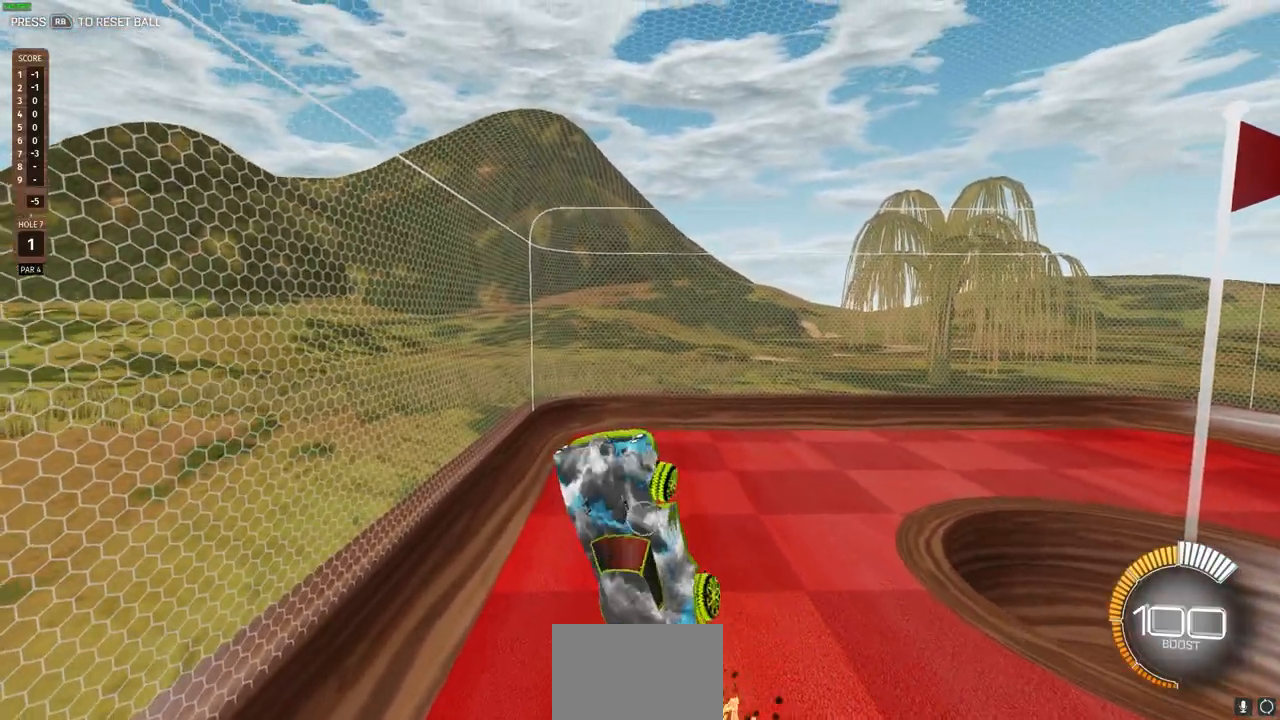
{"buttons": ["CIRCLE", "L1"], "left_stick": "center", "right_stick": "center", "events": [[133, "CIRCLE", "up"], [267, "CIRCLE", "down"], [267, "left_stick", "center"]]}
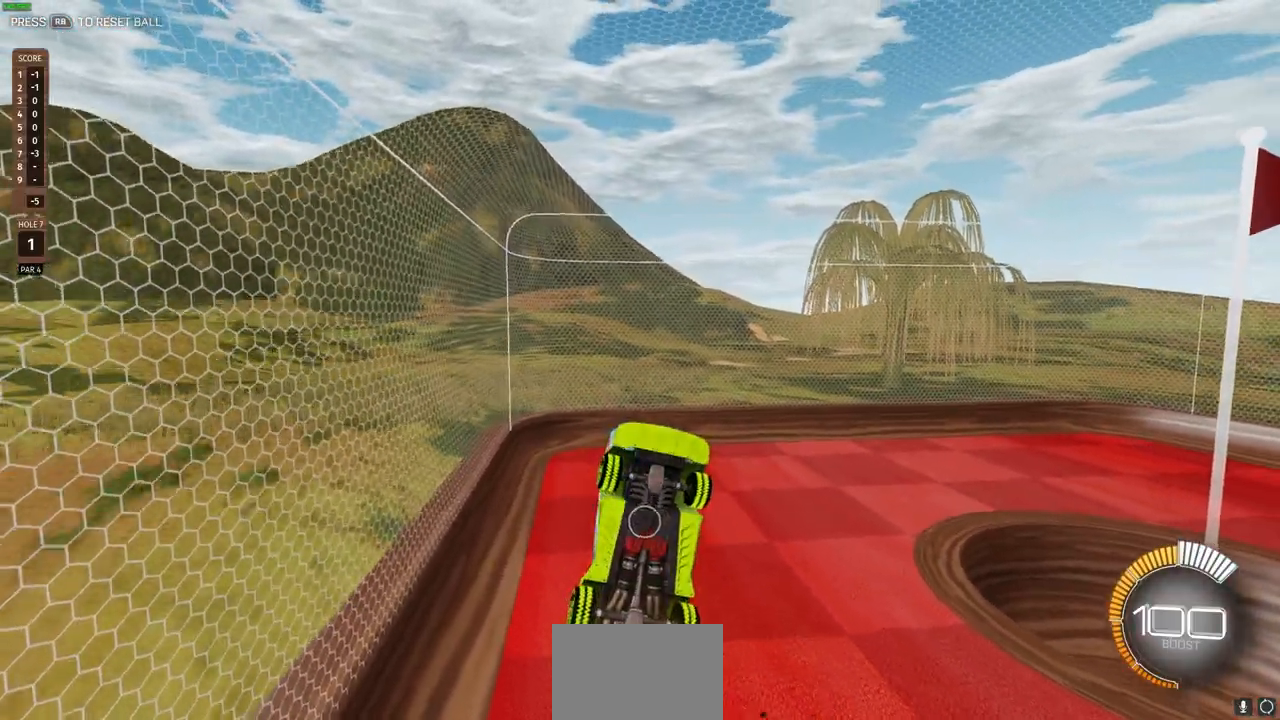
{"buttons": ["CIRCLE", "L1"], "left_stick": "center", "right_stick": "center", "events": [[233, "left_stick", "left"], [283, "CIRCLE", "up"], [300, "left_stick", "center"], [383, "CIRCLE", "down"]]}
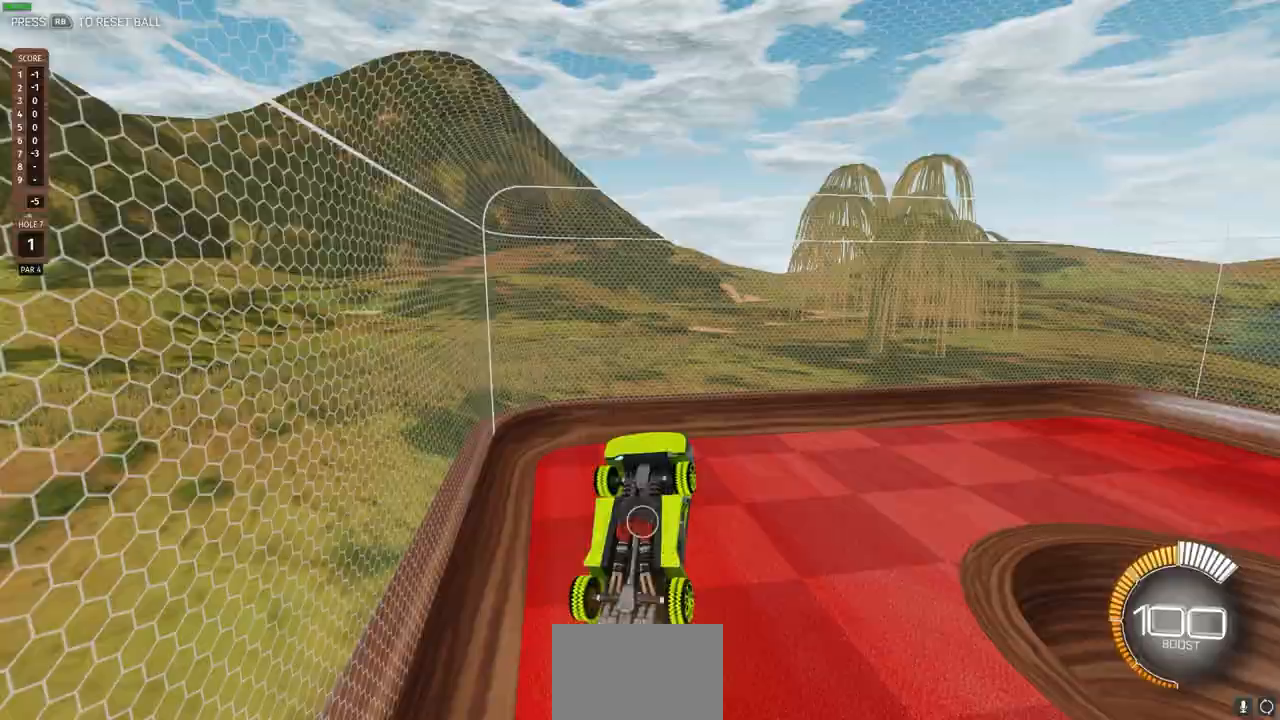
{"buttons": ["CIRCLE", "L1"], "left_stick": "center", "right_stick": "center"}
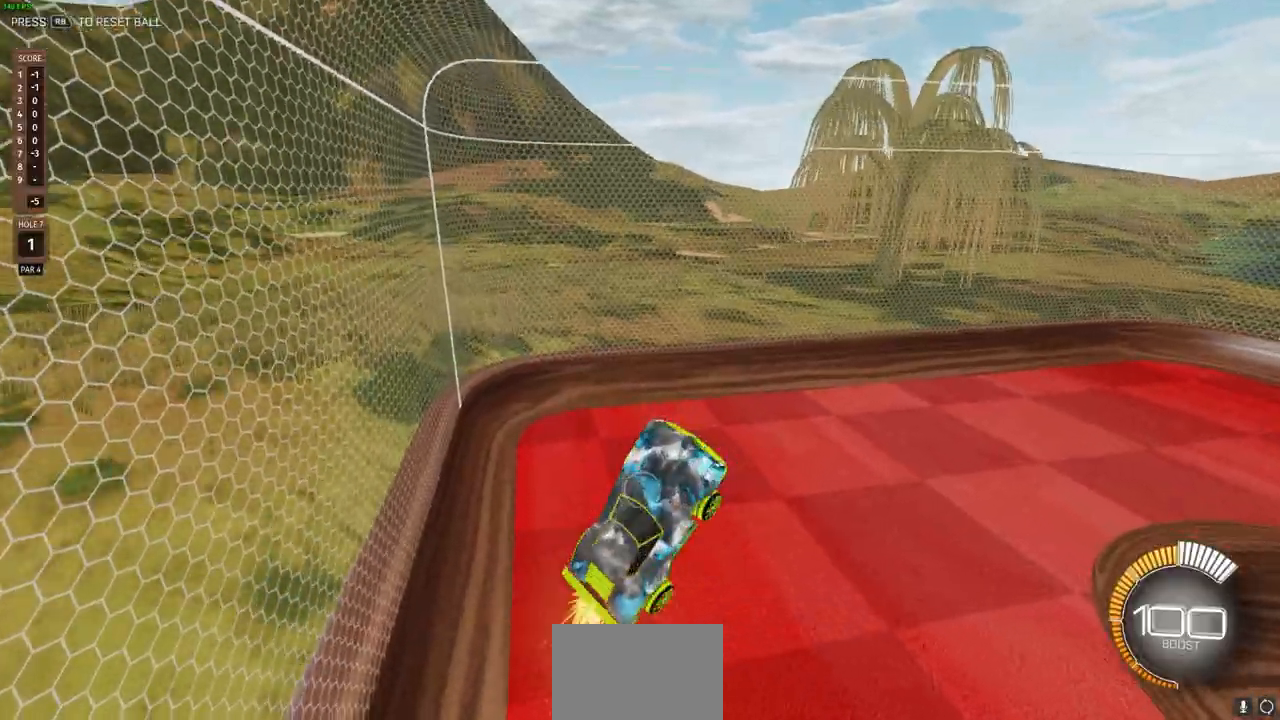
{"buttons": ["CIRCLE", "L1"], "left_stick": "center", "right_stick": "center", "events": []}
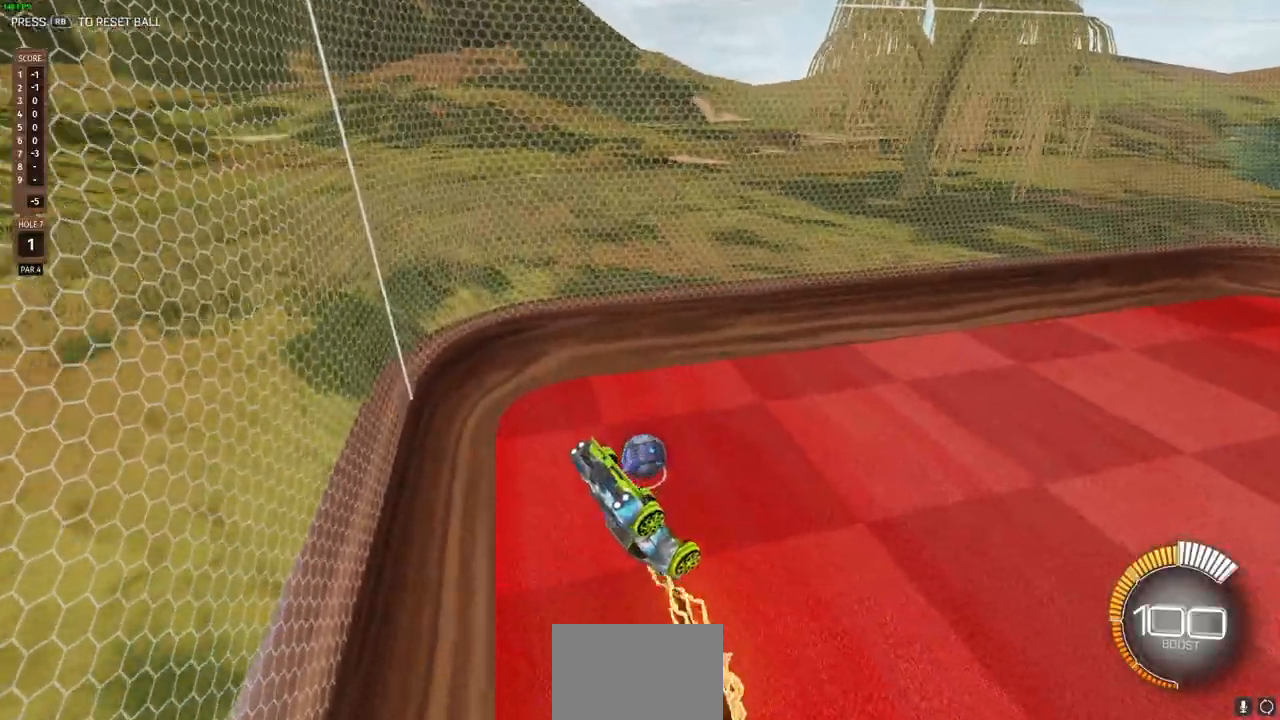
{"buttons": ["CIRCLE", "L1"], "left_stick": "down-right", "right_stick": "center", "events": [[17, "CIRCLE", "up"], [150, "left_stick", "right"], [267, "left_stick", "center"], [300, "CIRCLE", "down"], [450, "left_stick", "down-right"]]}
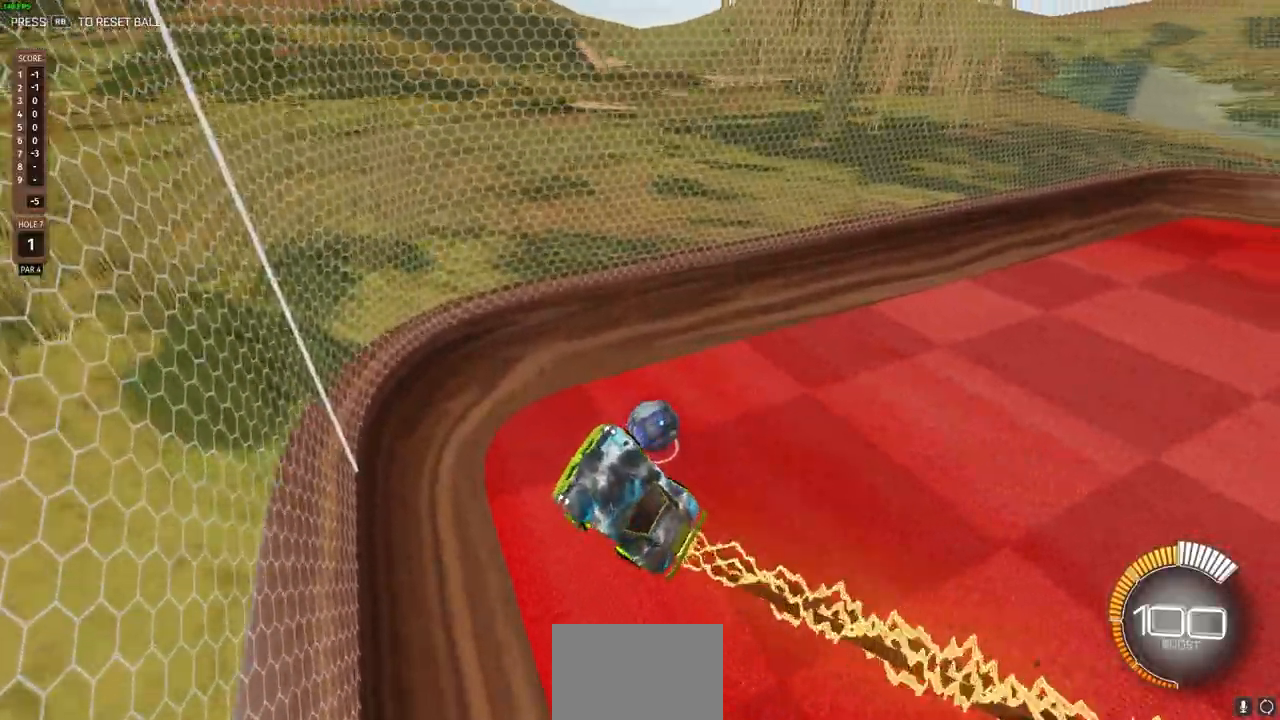
{"buttons": ["CIRCLE", "L1"], "left_stick": "center", "right_stick": "center", "events": [[17, "left_stick", "center"], [217, "left_stick", "down"], [283, "left_stick", "center"]]}
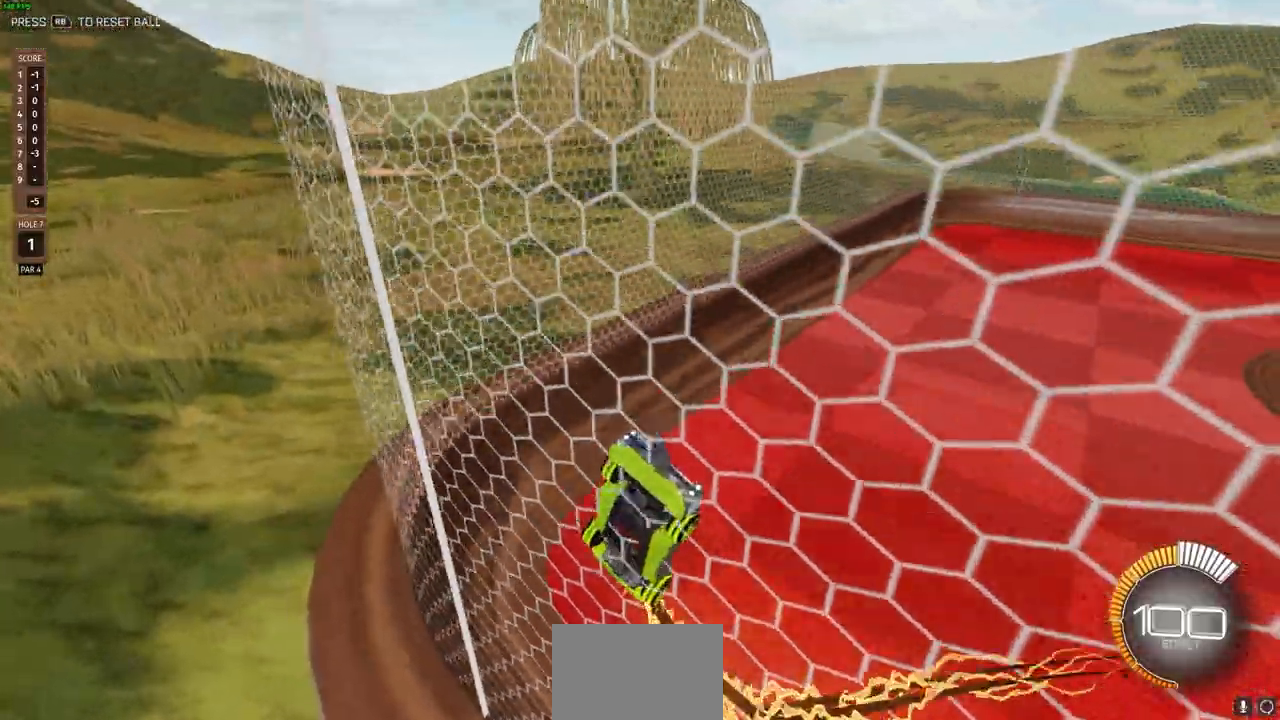
{"buttons": ["R2"], "left_stick": "right", "right_stick": "center", "events": [[33, "L1", "up"], [167, "CIRCLE", "up"], [167, "left_stick", "right"], [200, "R2", "down"]]}
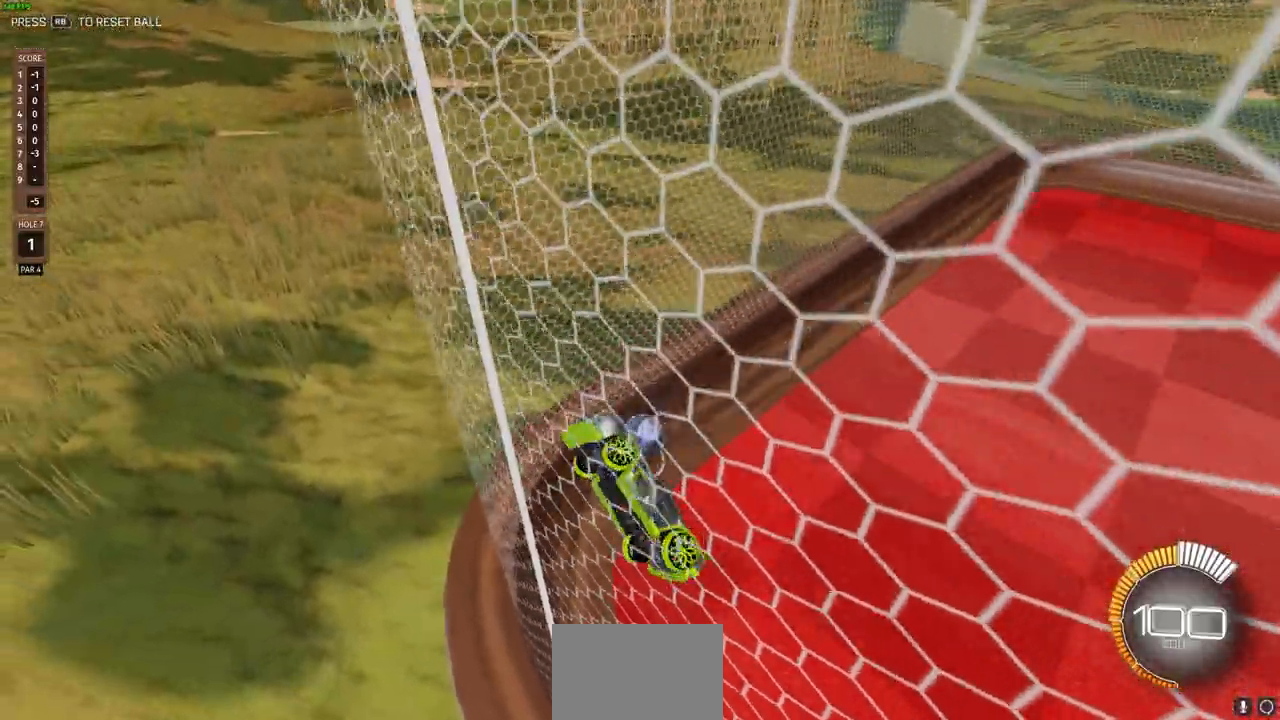
{"buttons": ["R2"], "left_stick": "right", "right_stick": "center", "events": [[117, "R2", "up"], [150, "left_stick", "center"], [183, "L2", "down"], [333, "L2", "up"], [333, "left_stick", "right"], [467, "R2", "down"]]}
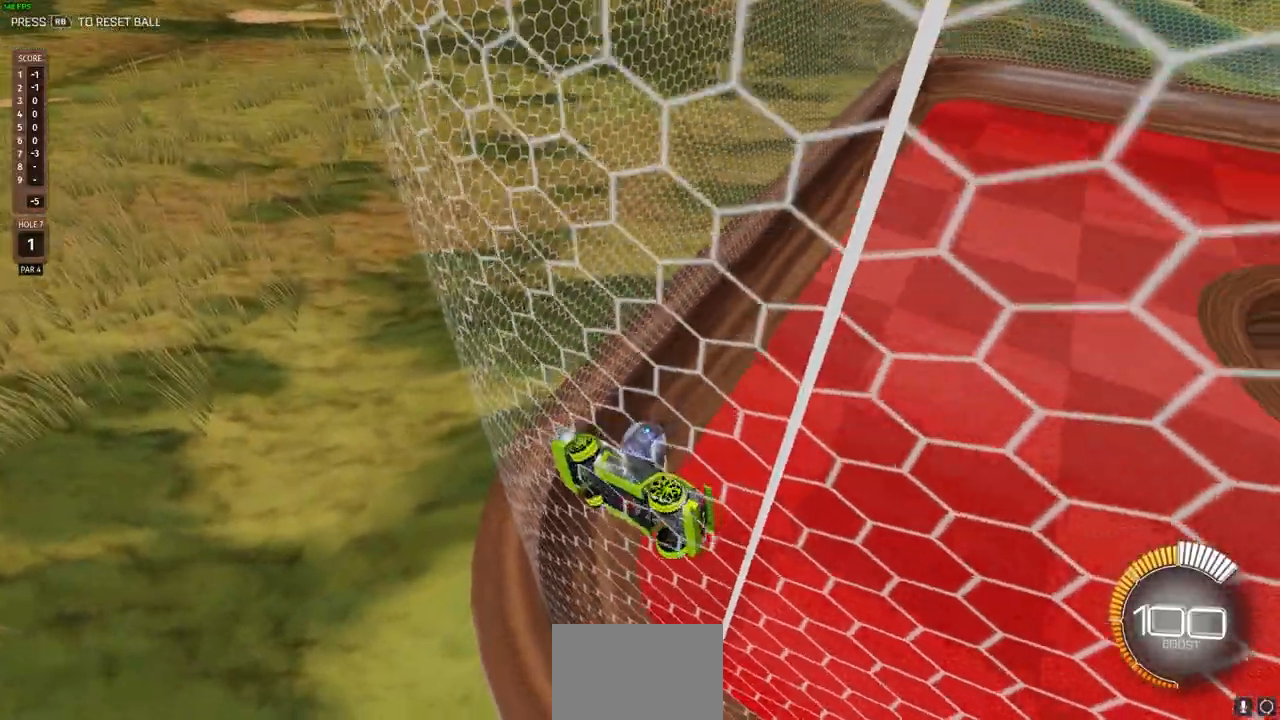
{"buttons": ["L2"], "left_stick": "right", "right_stick": "center", "events": [[233, "R2", "up"], [350, "L2", "down"]]}
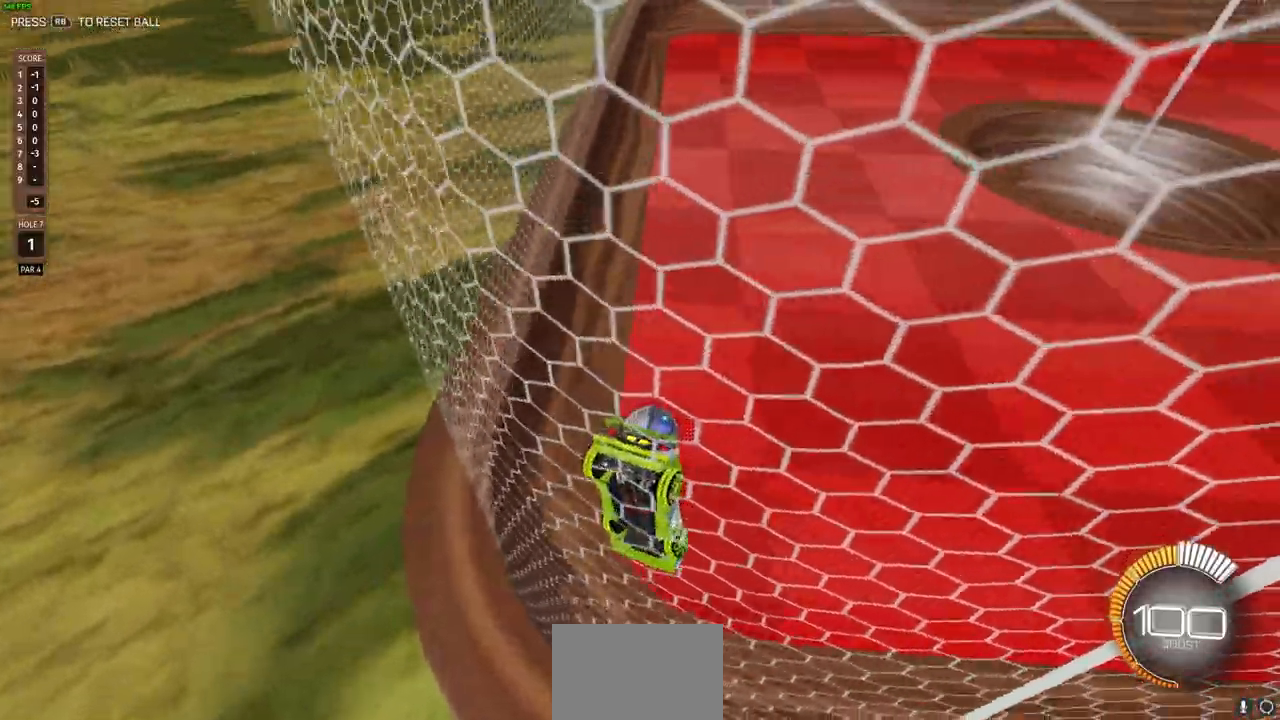
{"buttons": [], "left_stick": "center", "right_stick": "center"}
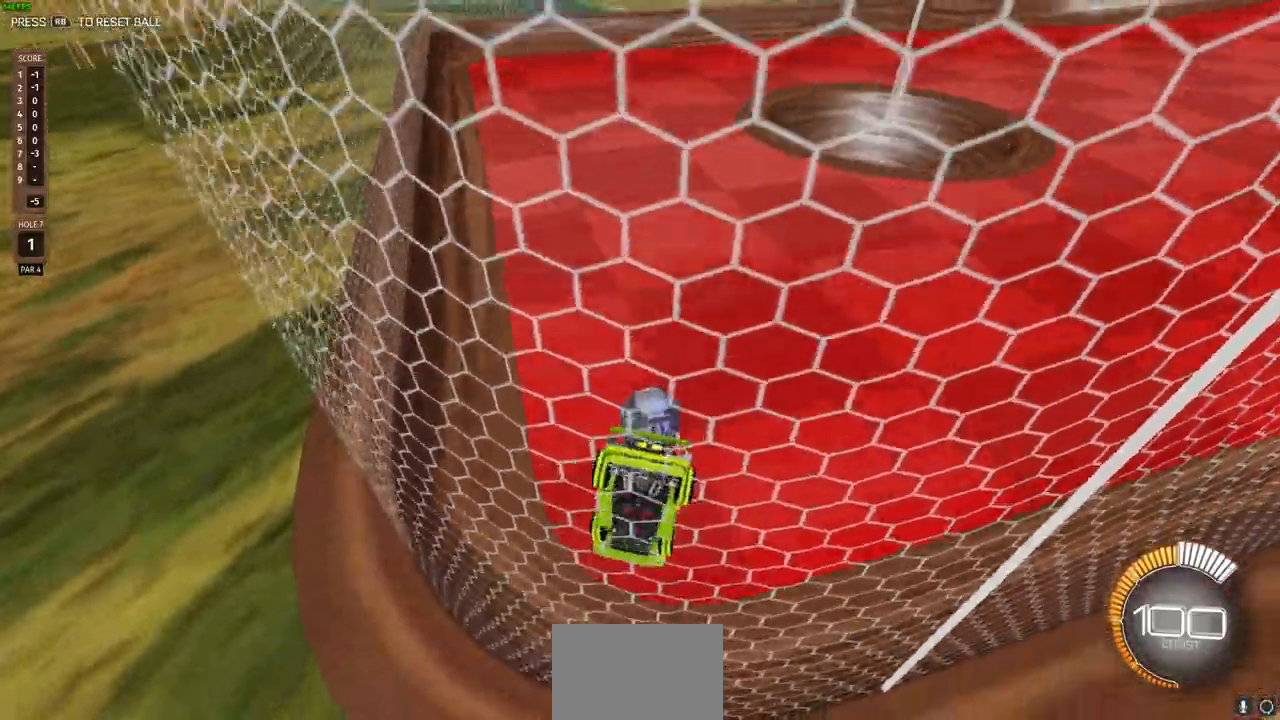
{"buttons": [], "left_stick": "center", "right_stick": "center", "events": [[67, "left_stick", "right"], [250, "left_stick", "center"]]}
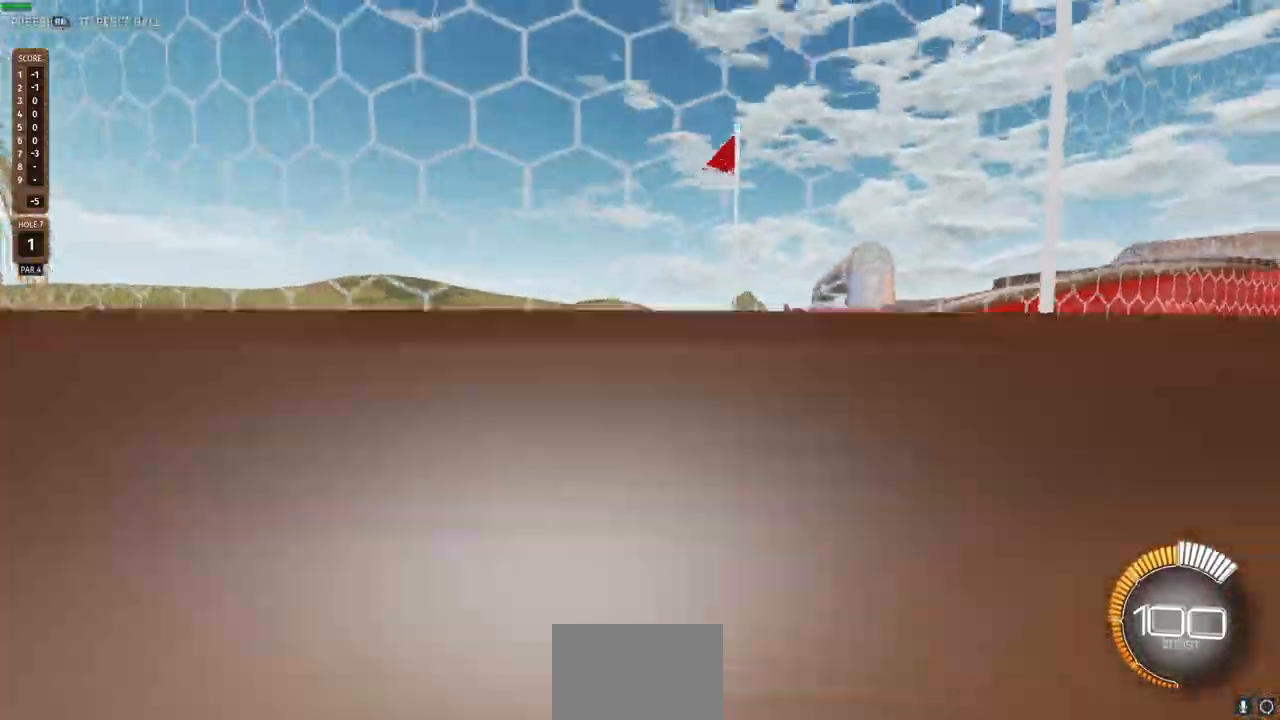
{"buttons": ["R2"], "left_stick": "center", "right_stick": "center", "events": [[267, "left_stick", "left"], [450, "left_stick", "center"], [500, "R2", "down"]]}
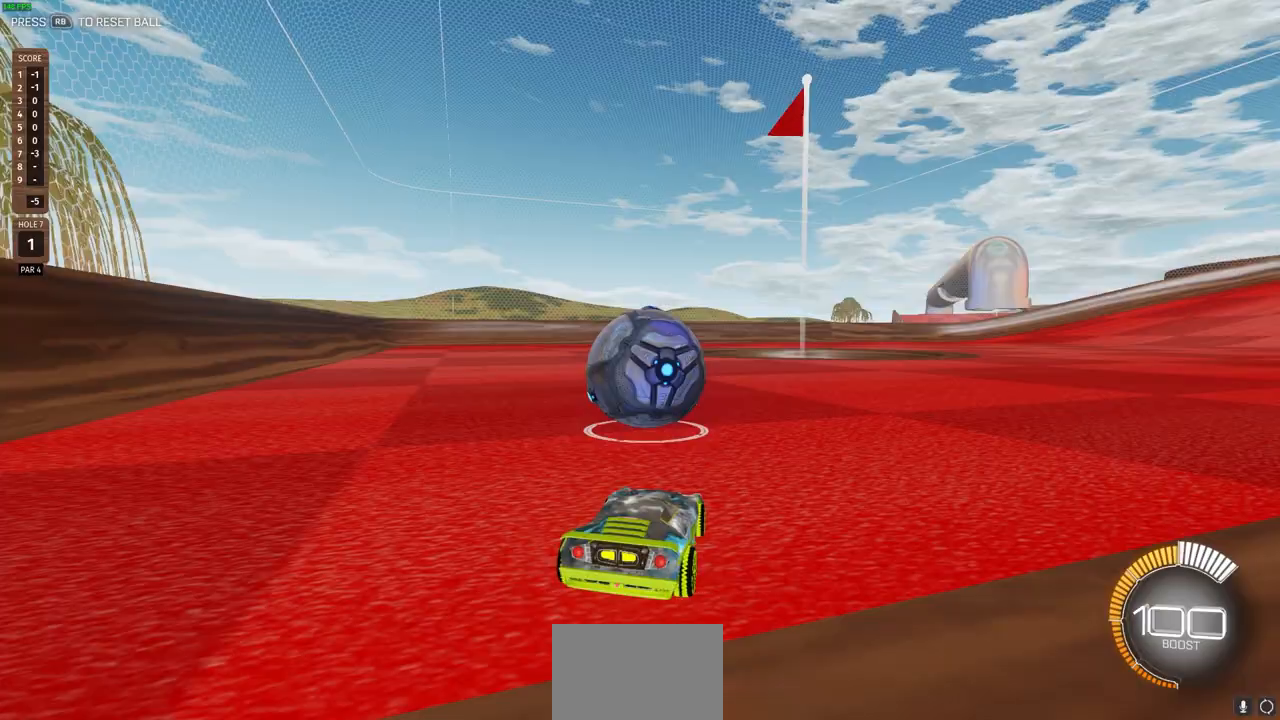
{"buttons": ["R2"], "left_stick": "center", "right_stick": "center", "events": [[50, "CIRCLE", "down"], [67, "left_stick", "right"], [117, "left_stick", "center"], [200, "left_stick", "up-left"], [217, "CIRCLE", "up"], [267, "R2", "up"], [300, "left_stick", "center"], [367, "R2", "down"]]}
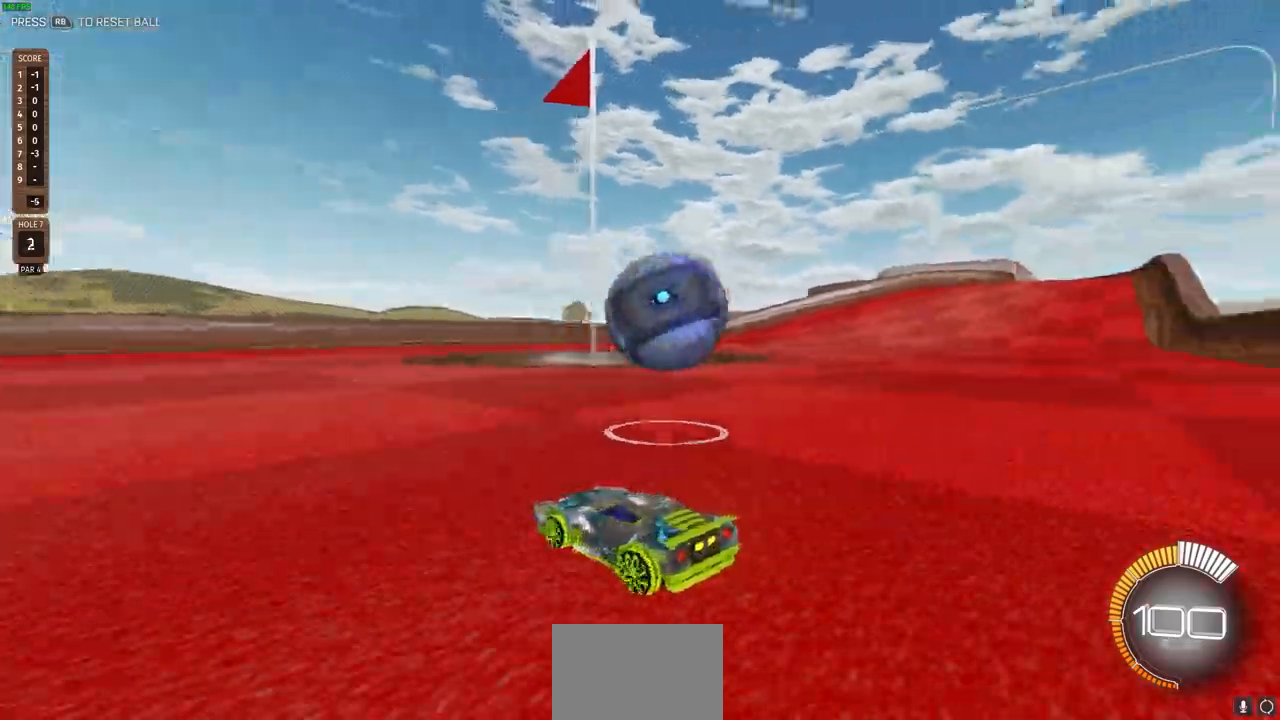
{"buttons": ["R2"], "left_stick": "center", "right_stick": "center", "events": []}
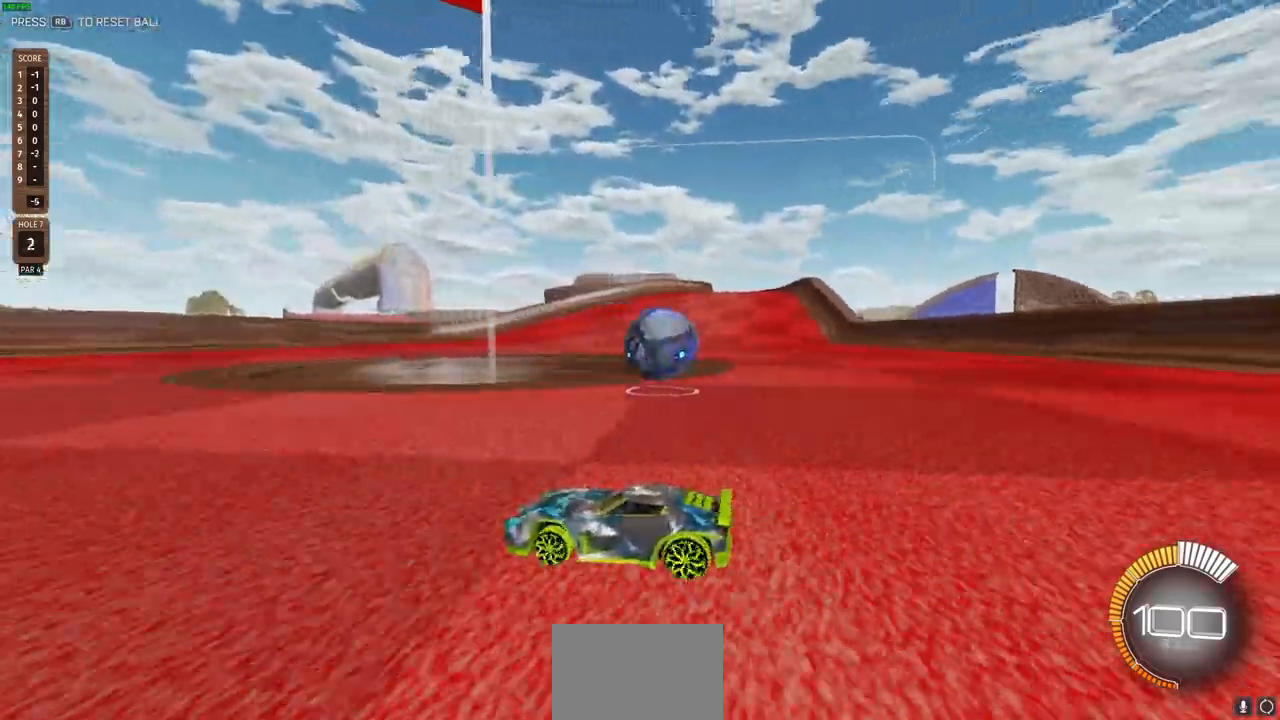
{"buttons": ["R2"], "left_stick": "center", "right_stick": "center", "events": []}
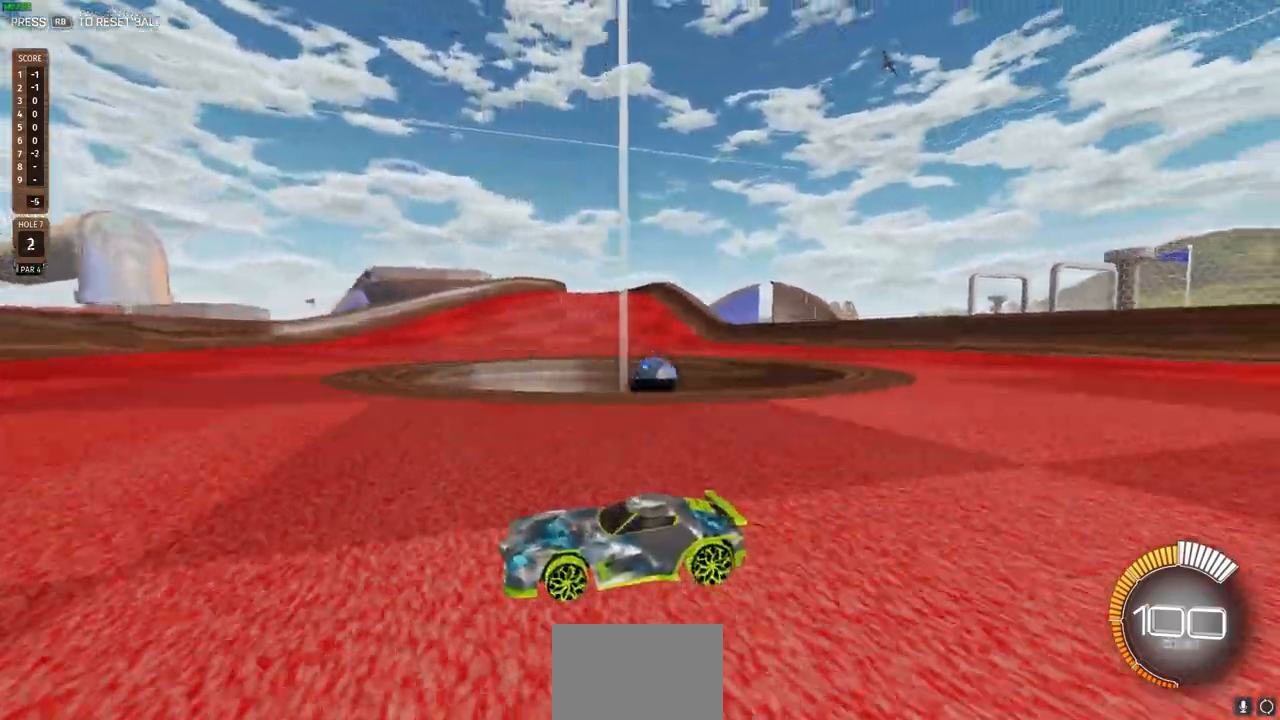
{"buttons": [], "left_stick": "center", "right_stick": "center", "events": [[250, "R2", "up"]]}
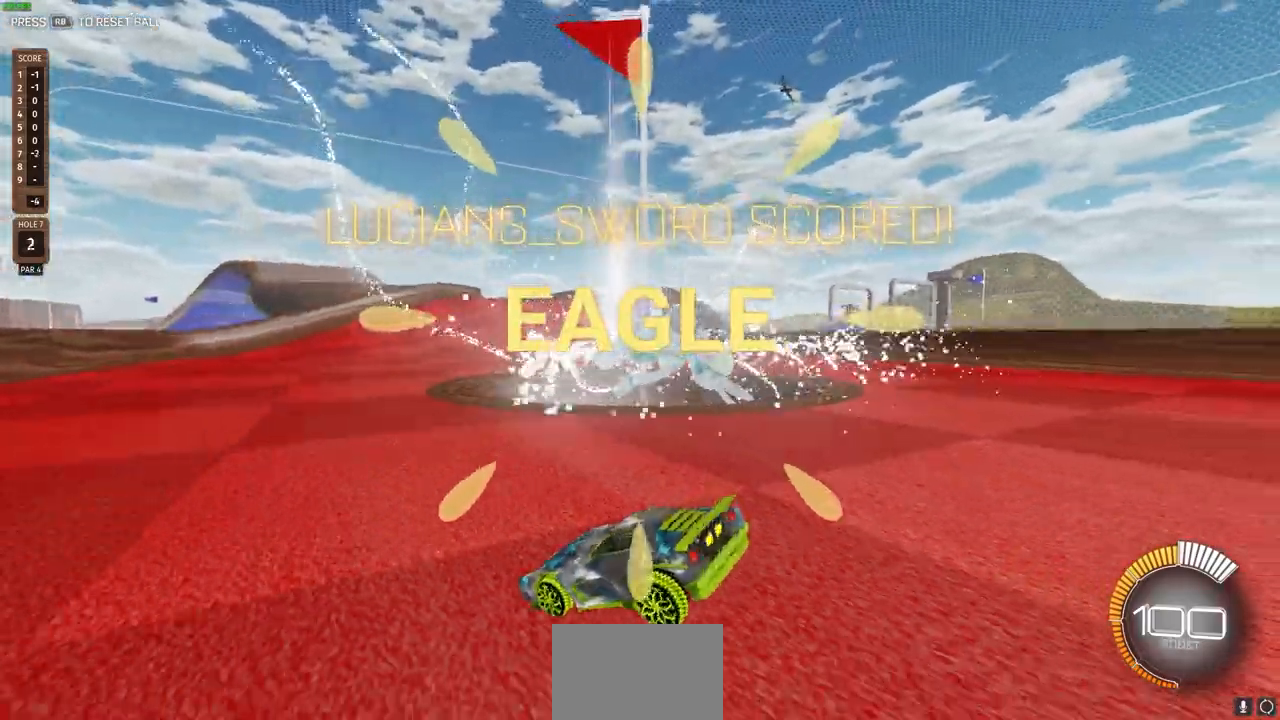
{"buttons": ["R2"], "left_stick": "right", "right_stick": "center", "events": [[33, "left_stick", "up"], [200, "left_stick", "right"], [250, "CIRCLE", "down"], [300, "CIRCLE", "up"], [300, "R2", "down"]]}
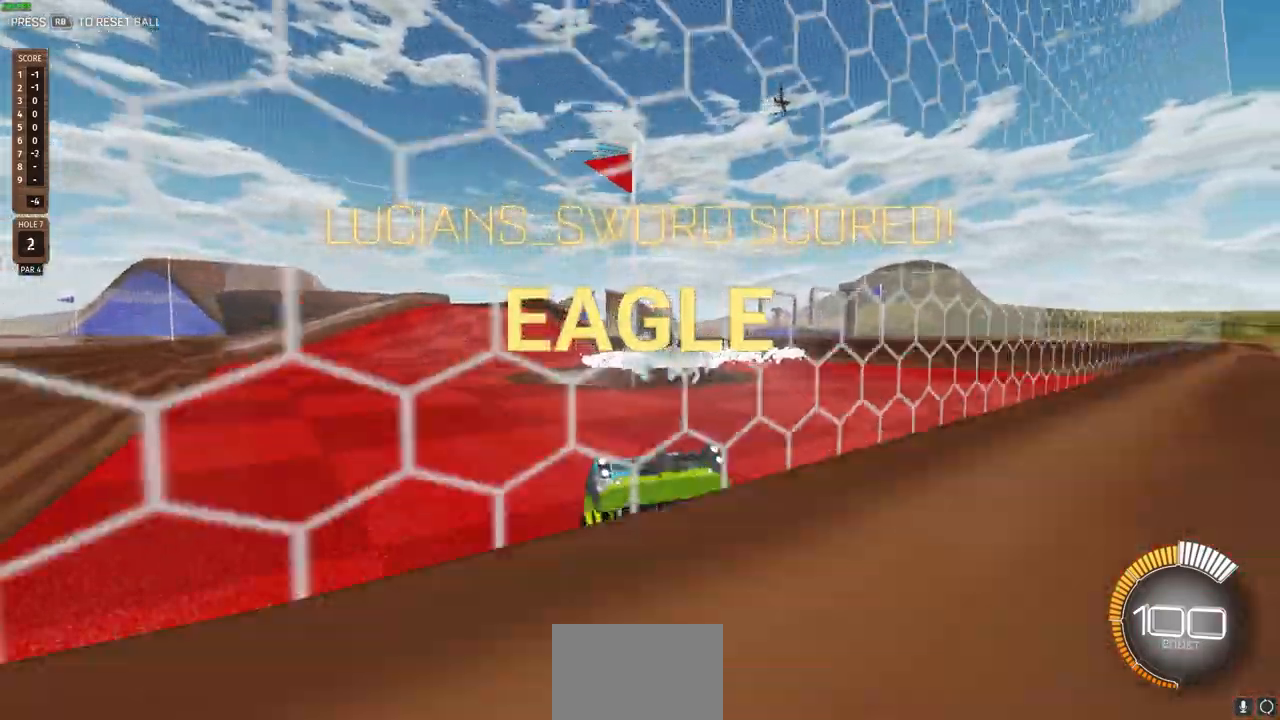
{"buttons": ["R2"], "left_stick": "center", "right_stick": "center", "events": [[300, "left_stick", "center"]]}
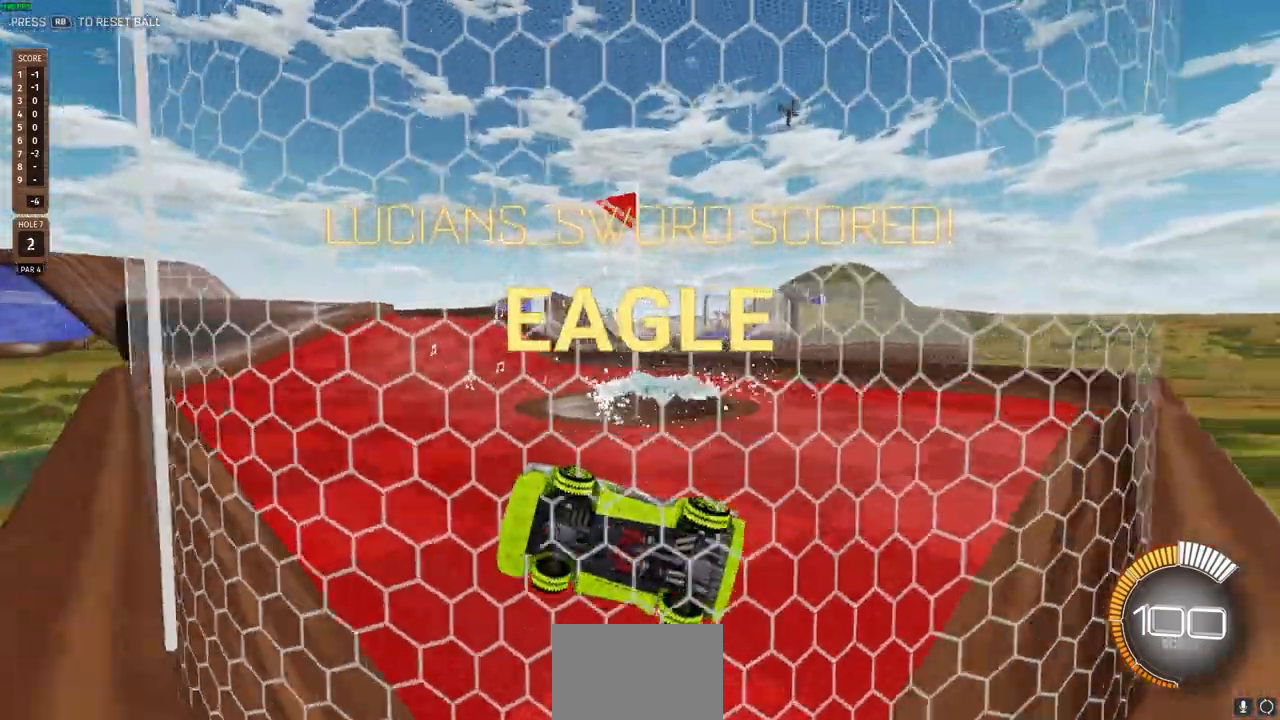
{"buttons": [], "left_stick": "center", "right_stick": "center", "events": [[250, "R2", "up"]]}
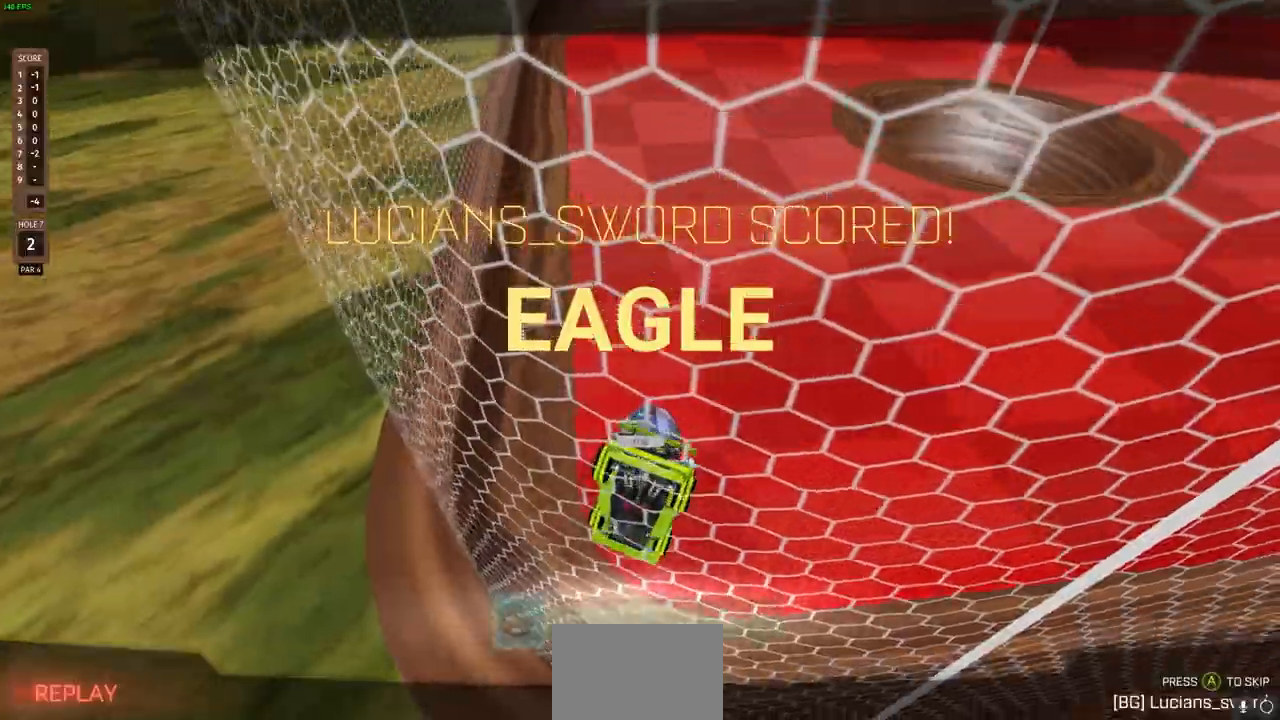
{"buttons": [], "left_stick": "center", "right_stick": "center", "events": [[67, "CIRCLE", "down"], [133, "CROSS", "down"], [150, "CIRCLE", "up"], [183, "CROSS", "up"]]}
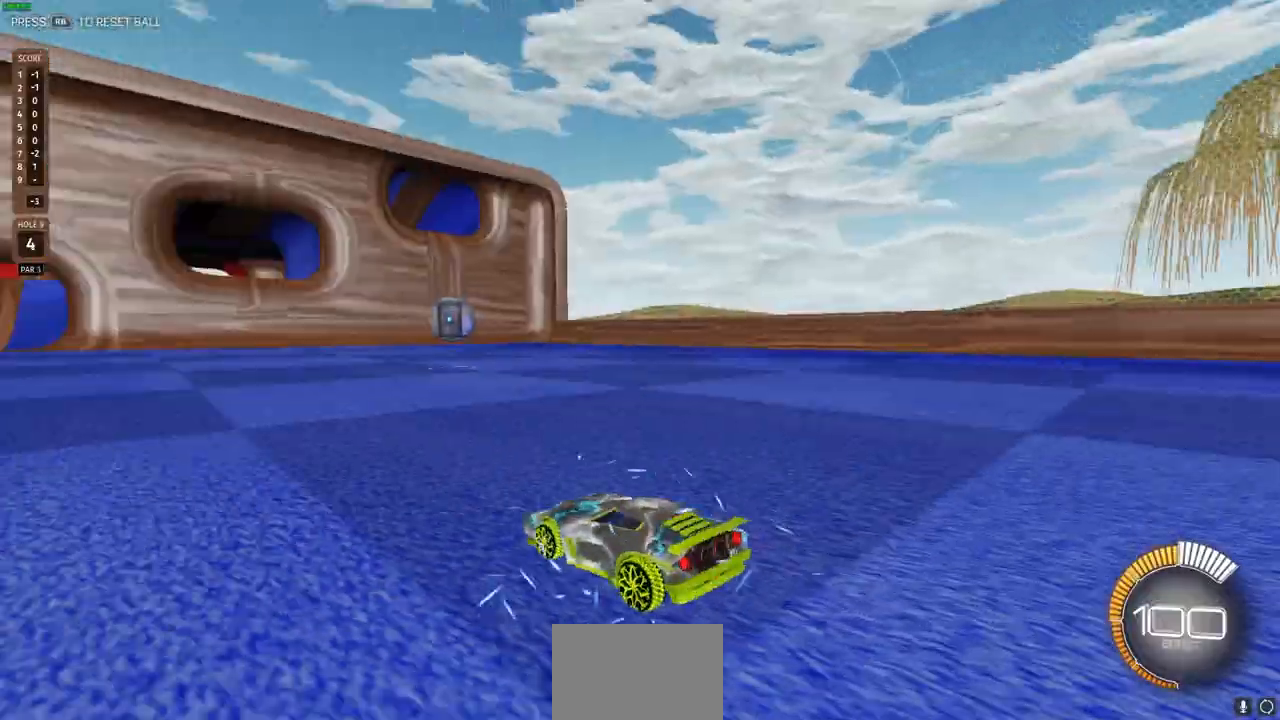
{"buttons": [], "left_stick": "center", "right_stick": "center", "events": []}
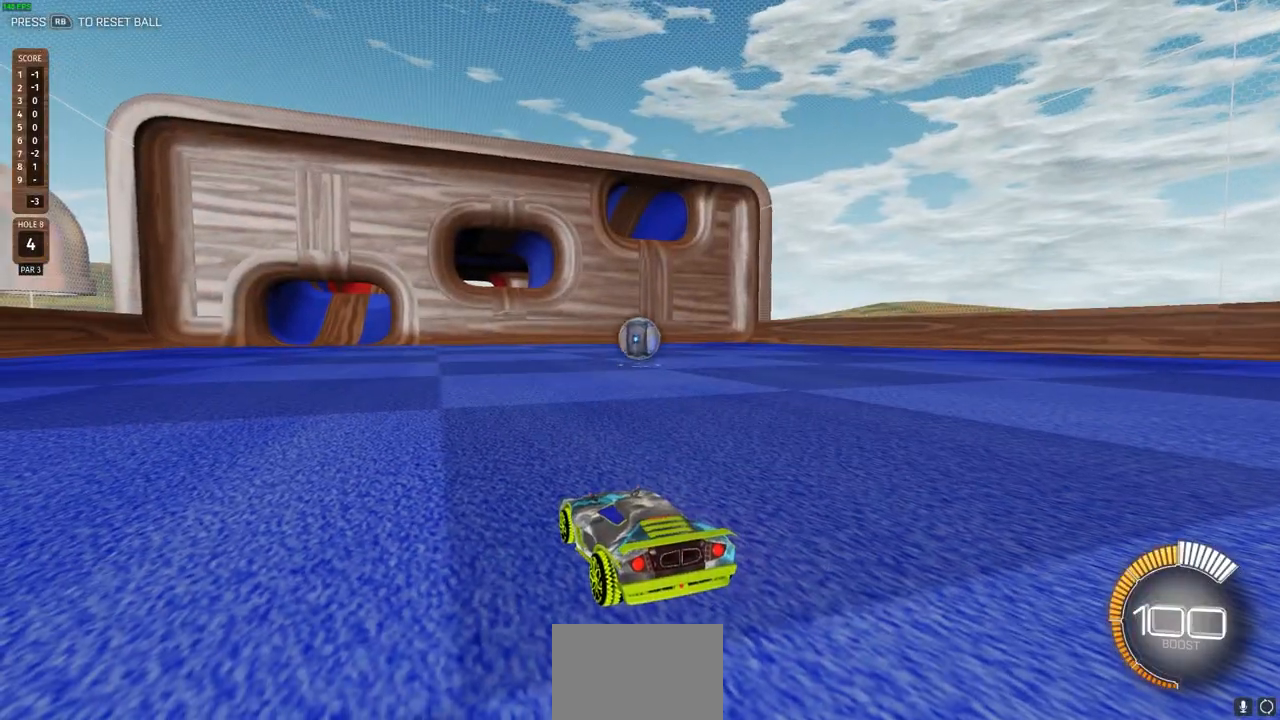
{"buttons": ["L2"], "left_stick": "up-left", "right_stick": "center", "events": [[250, "L2", "down"], [250, "left_stick", "right"], [383, "left_stick", "center"], [433, "left_stick", "up-left"]]}
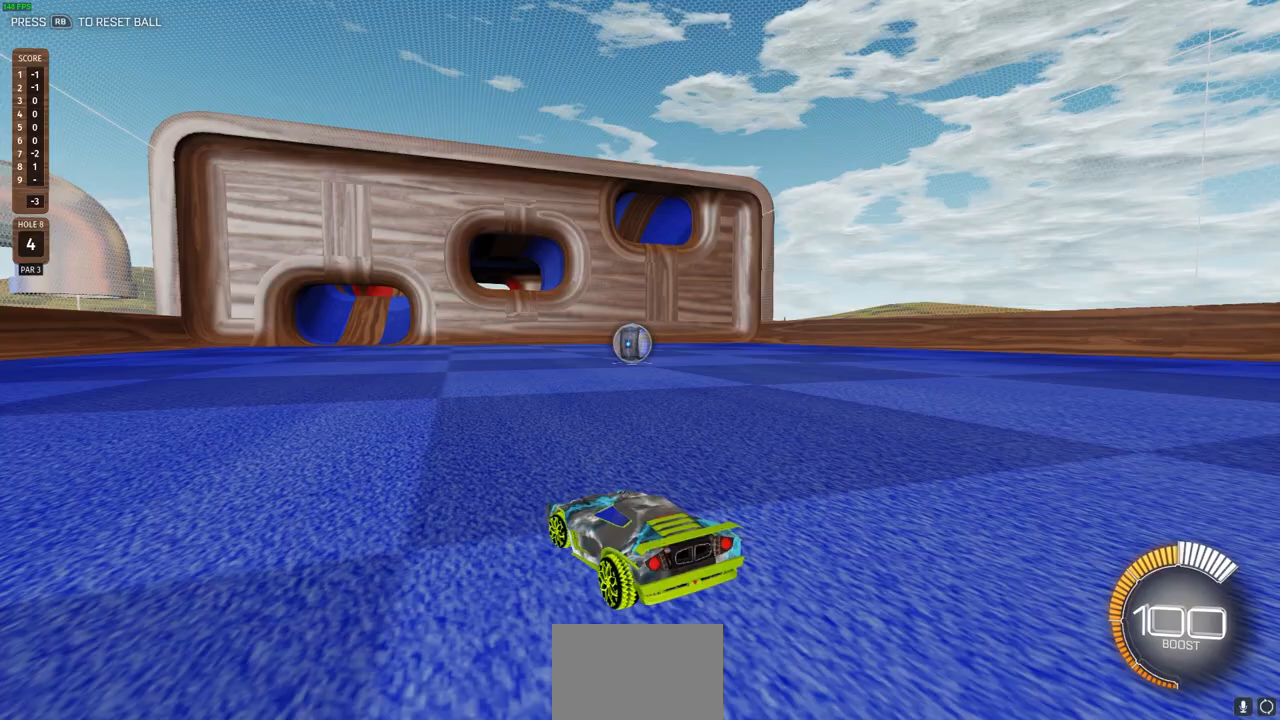
{"buttons": ["R2"], "left_stick": "center", "right_stick": "center", "events": [[117, "left_stick", "center"], [200, "L2", "up"], [317, "R2", "down"]]}
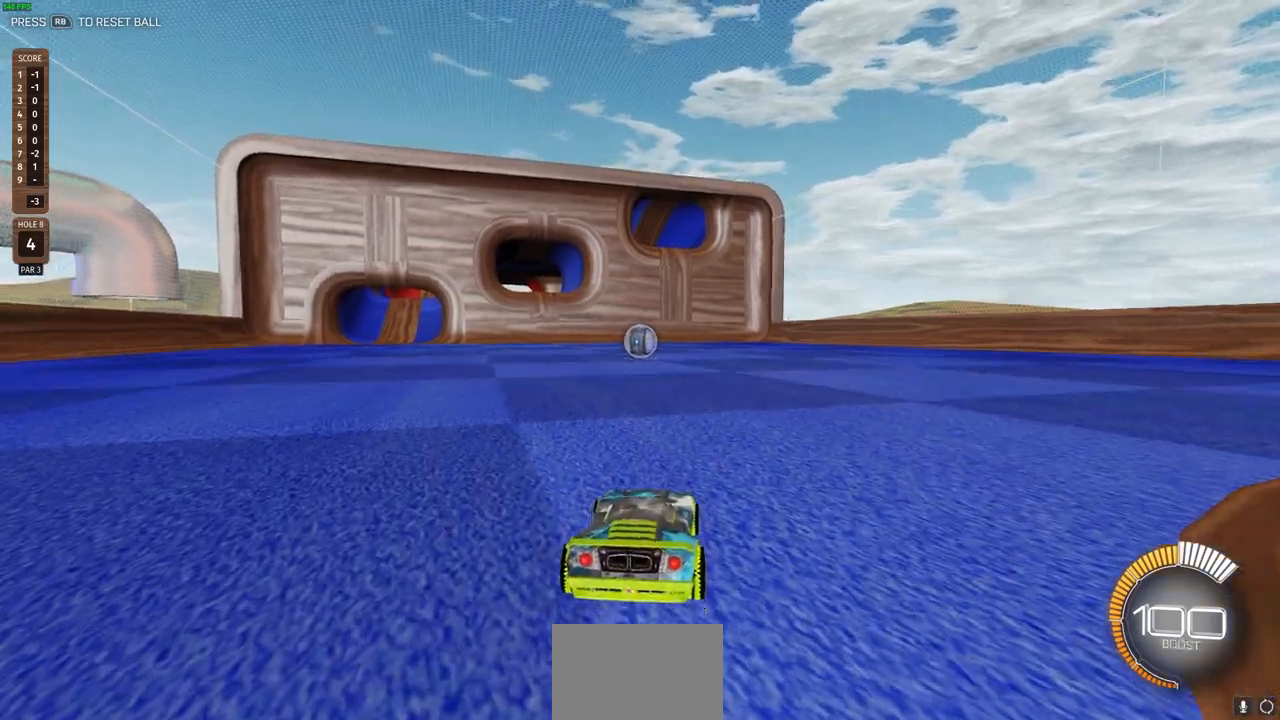
{"buttons": [], "left_stick": "center", "right_stick": "center", "events": [[450, "R2", "up"]]}
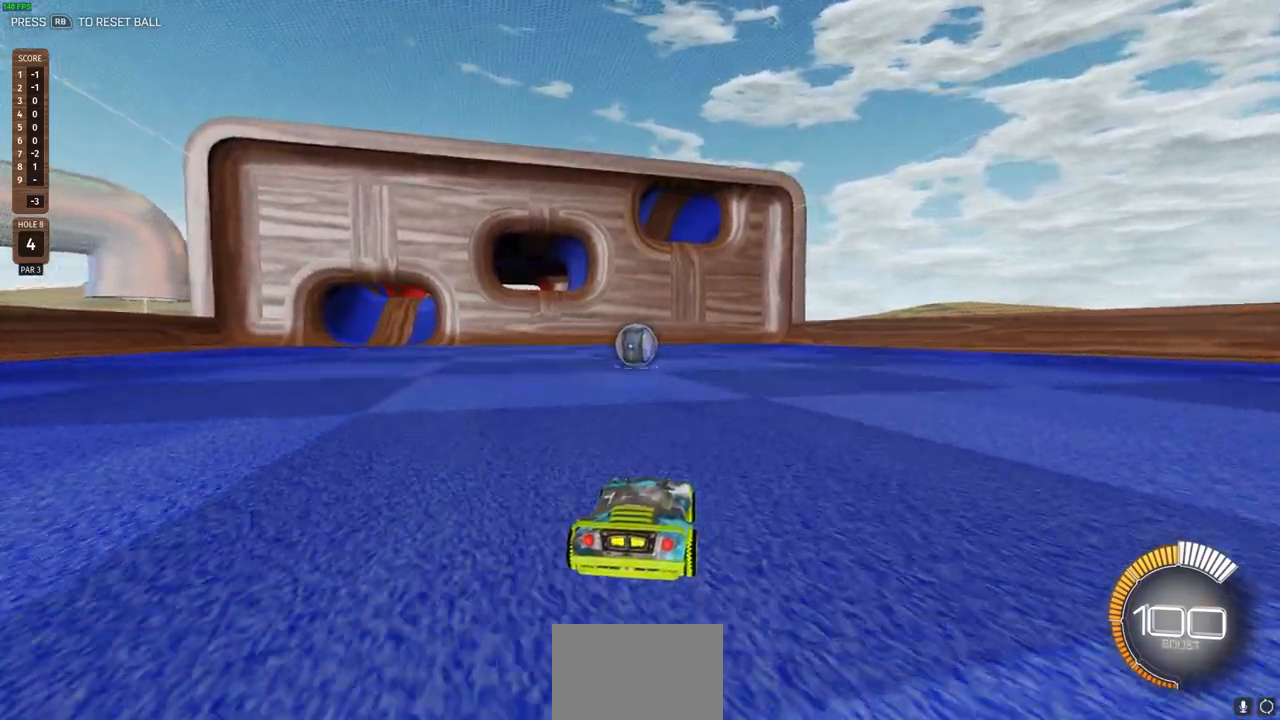
{"buttons": ["L2"], "left_stick": "center", "right_stick": "center", "events": [[133, "left_stick", "left"], [183, "L2", "down"], [233, "left_stick", "center"]]}
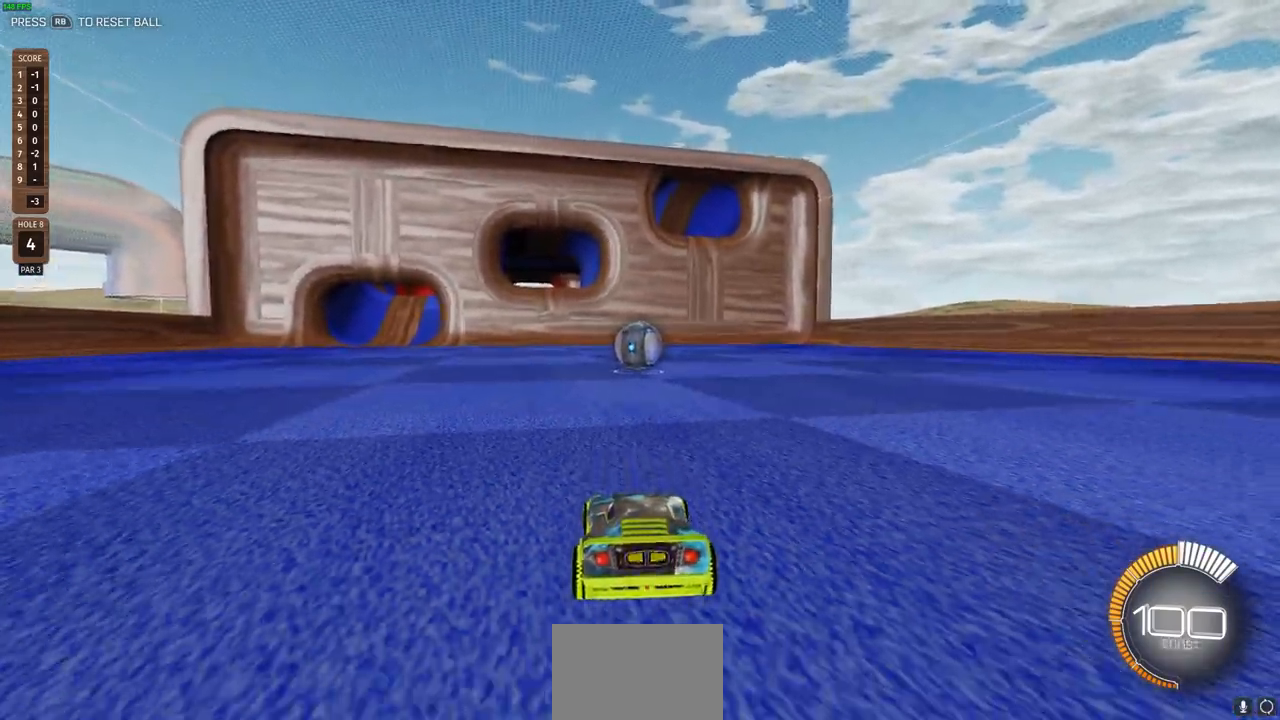
{"buttons": [], "left_stick": "center", "right_stick": "center", "events": [[67, "L2", "up"], [117, "R2", "down"], [233, "left_stick", "left"], [300, "left_stick", "center"], [450, "R2", "up"]]}